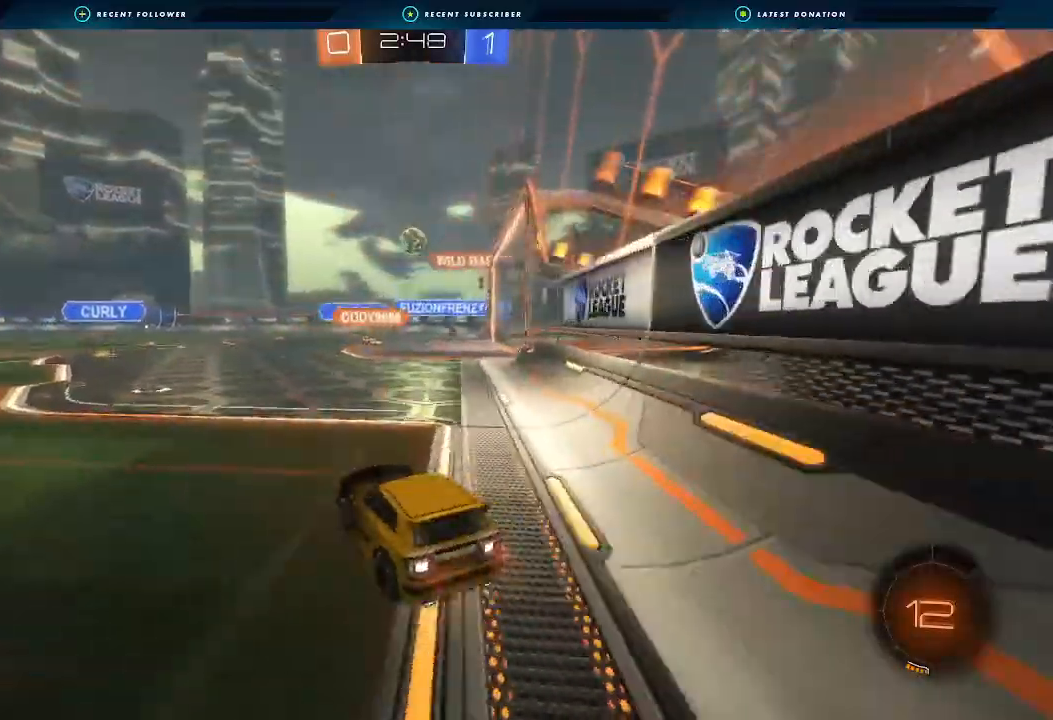
Gameplay with a controller (Xbox layout); each line is a JSON object with the inputs held at the frame after it. "events" lists button and stick changes between this image and that frame as [ms after this image, input, new state], when the widget could be followed in between. Not read: R3.
{"buttons": ["R2"], "left_stick": "center", "right_stick": "center", "events": [[67, "left_stick", "center"]]}
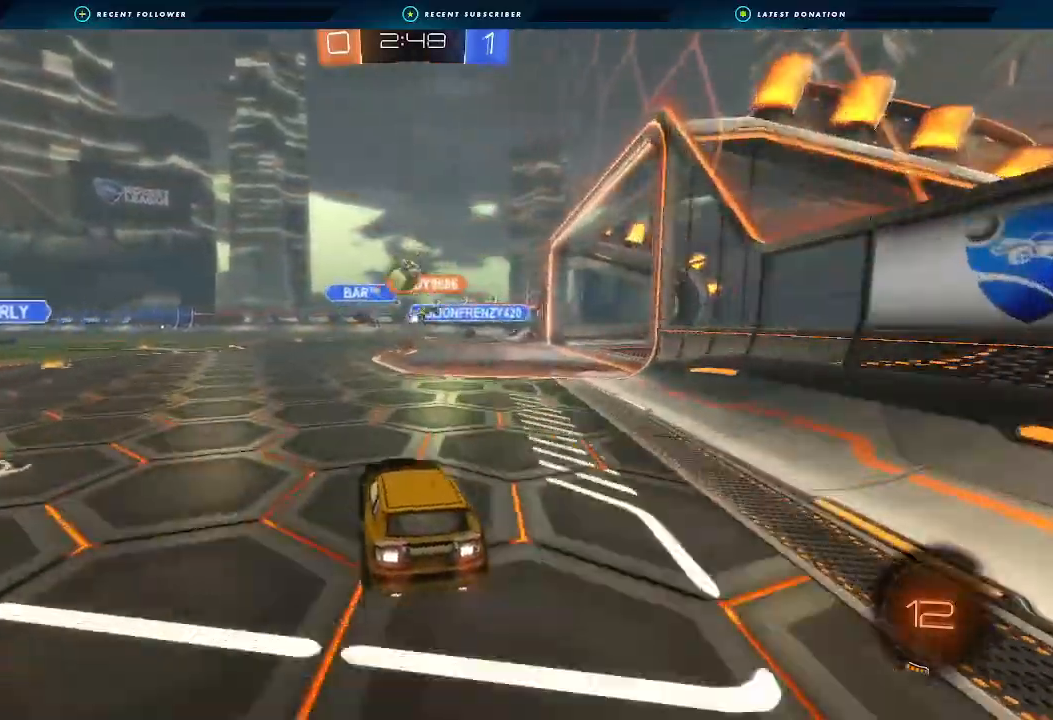
{"buttons": ["L1", "R2"], "left_stick": "left", "right_stick": "center", "events": [[333, "left_stick", "left"], [467, "L1", "down"]]}
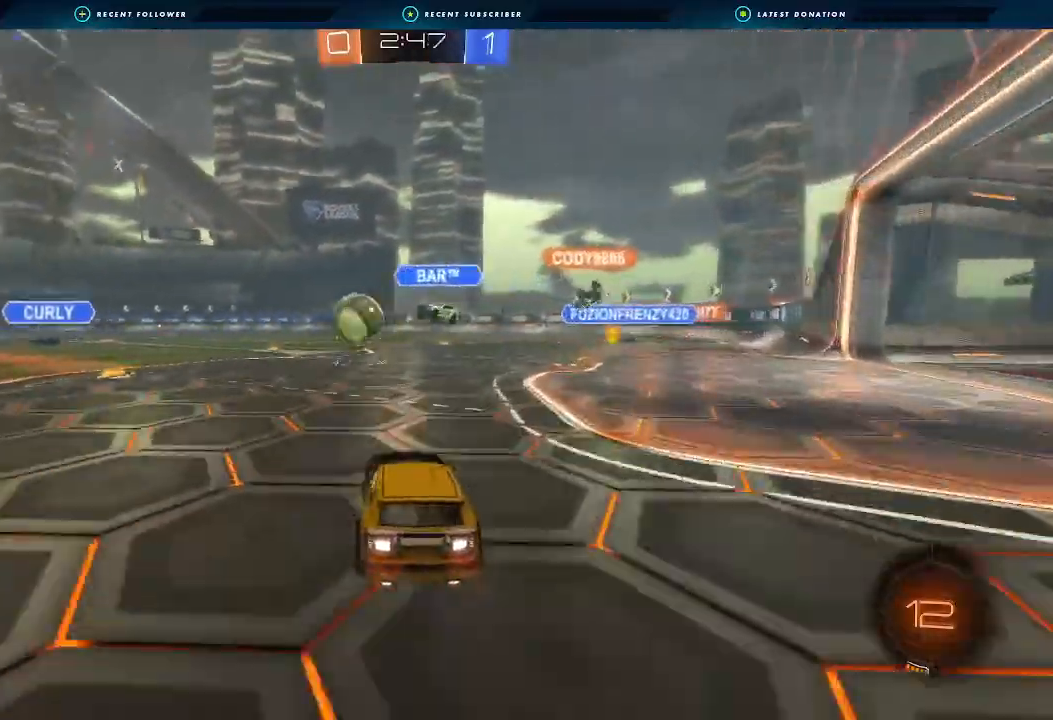
{"buttons": ["B", "R2"], "left_stick": "center", "right_stick": "center", "events": [[67, "L1", "up"], [167, "B", "down"], [200, "left_stick", "center"], [300, "left_stick", "left"], [467, "left_stick", "center"]]}
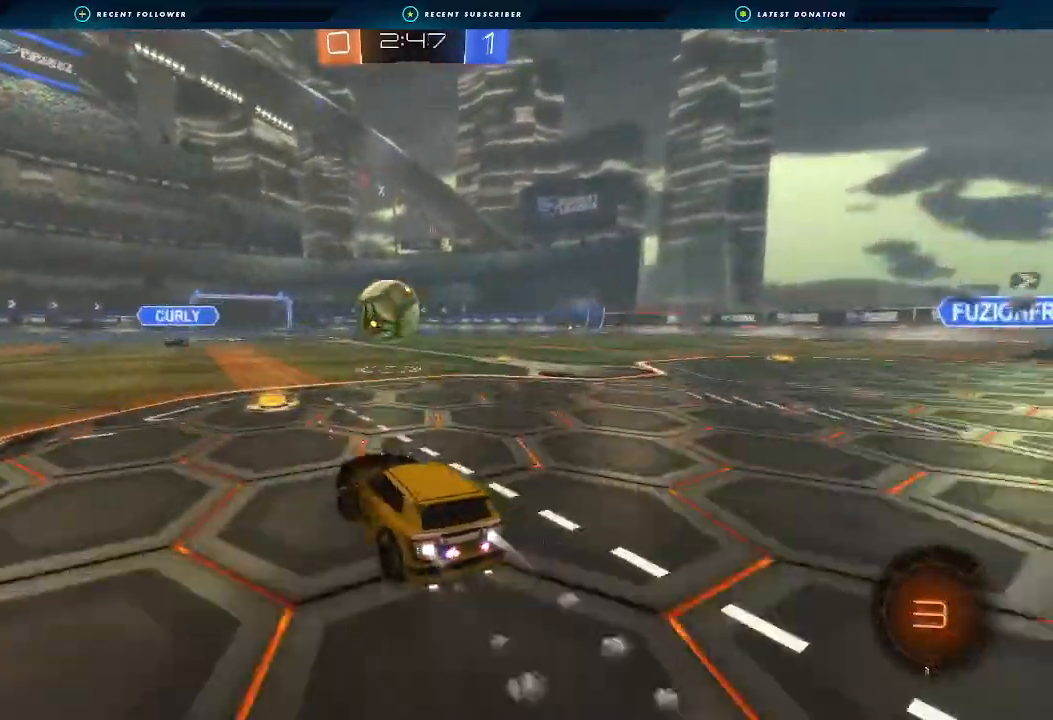
{"buttons": ["B", "R2"], "left_stick": "center", "right_stick": "center", "events": [[267, "left_stick", "left"], [433, "left_stick", "center"]]}
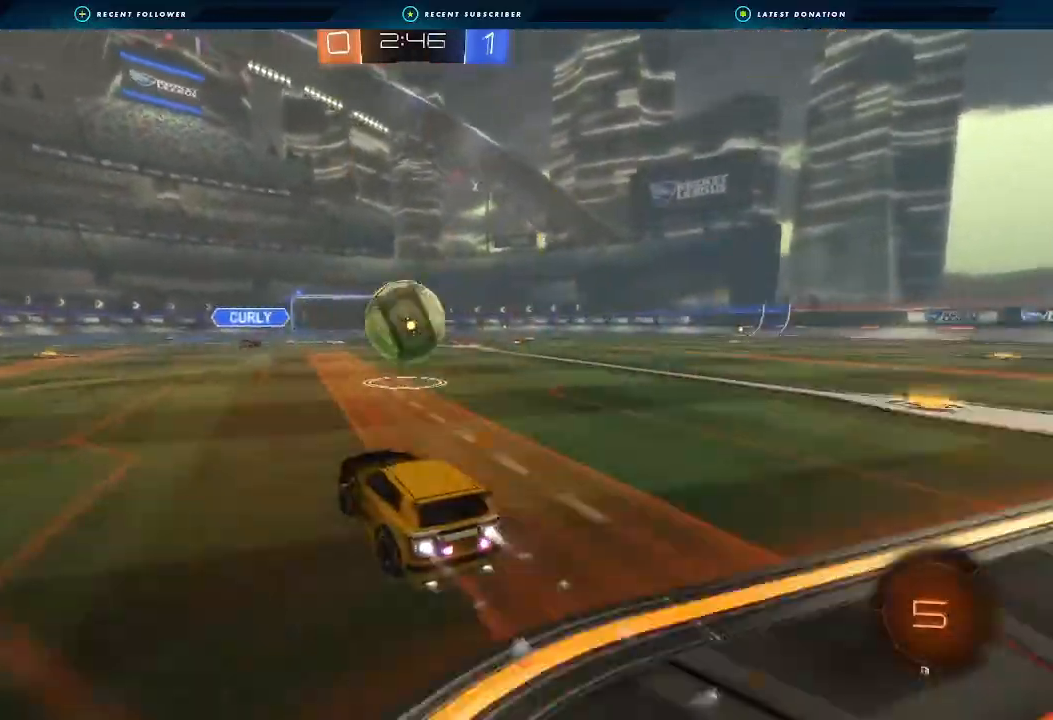
{"buttons": ["R2"], "left_stick": "right", "right_stick": "center", "events": [[333, "B", "up"], [367, "Y", "down"], [467, "Y", "up"], [500, "left_stick", "right"]]}
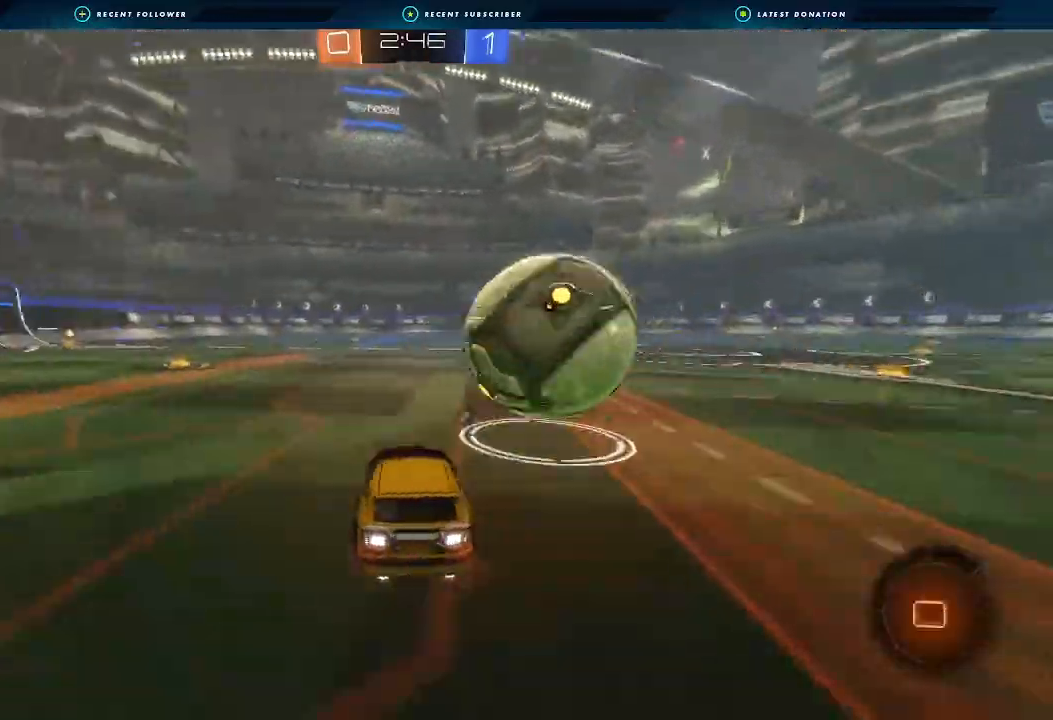
{"buttons": ["B", "R2"], "left_stick": "center", "right_stick": "center", "events": [[133, "B", "down"], [300, "B", "up"], [367, "R2", "up"], [367, "left_stick", "center"], [467, "R2", "down"], [500, "B", "down"]]}
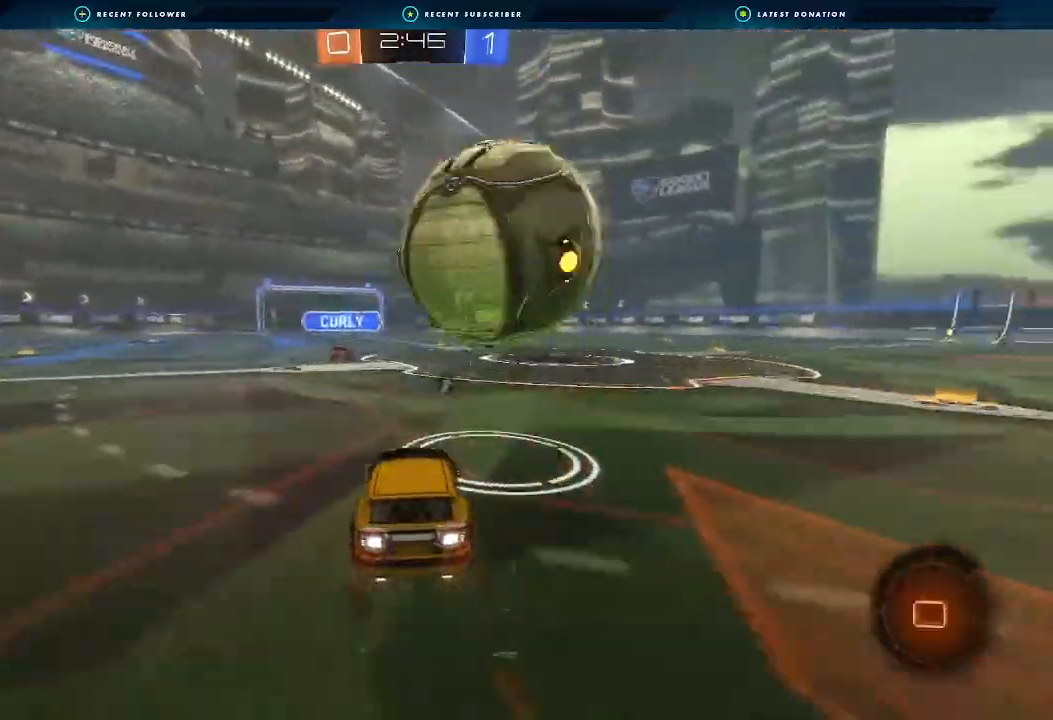
{"buttons": ["A", "B", "L1", "R2"], "left_stick": "down-left", "right_stick": "center", "events": [[167, "A", "down"], [167, "left_stick", "right"], [200, "L1", "down"], [233, "left_stick", "up"], [267, "A", "up"], [267, "L3", "down"], [333, "A", "down"], [433, "L3", "up"], [433, "left_stick", "down-left"]]}
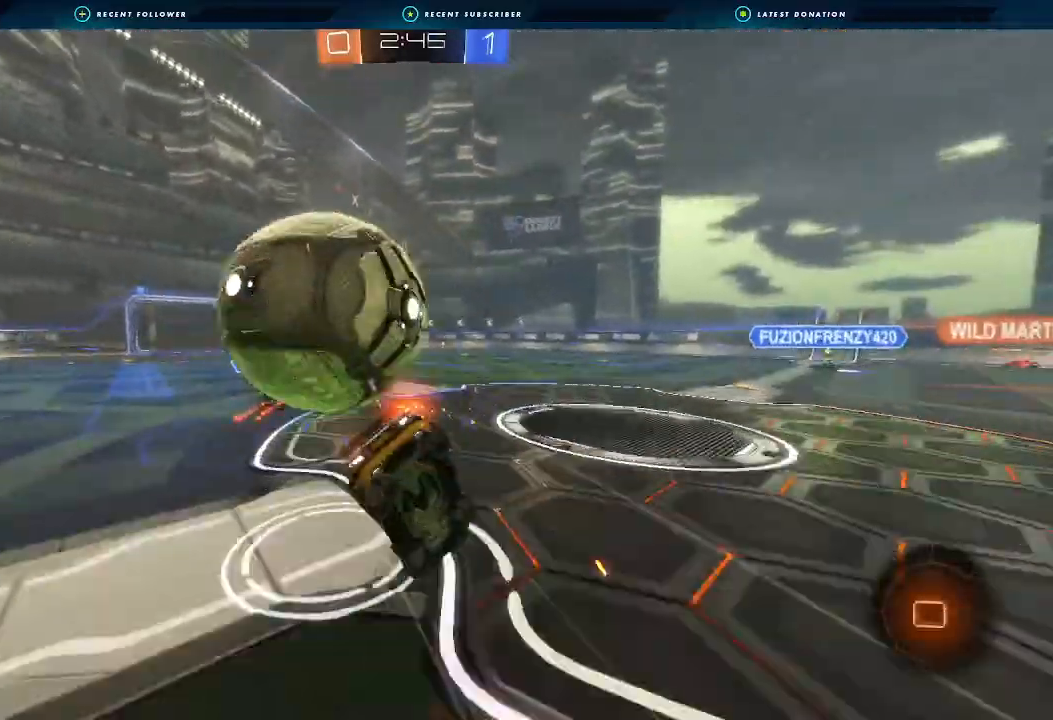
{"buttons": ["Y", "L1", "R2"], "left_stick": "left", "right_stick": "center", "events": [[33, "A", "up"], [33, "left_stick", "left"], [100, "B", "up"], [400, "Y", "down"]]}
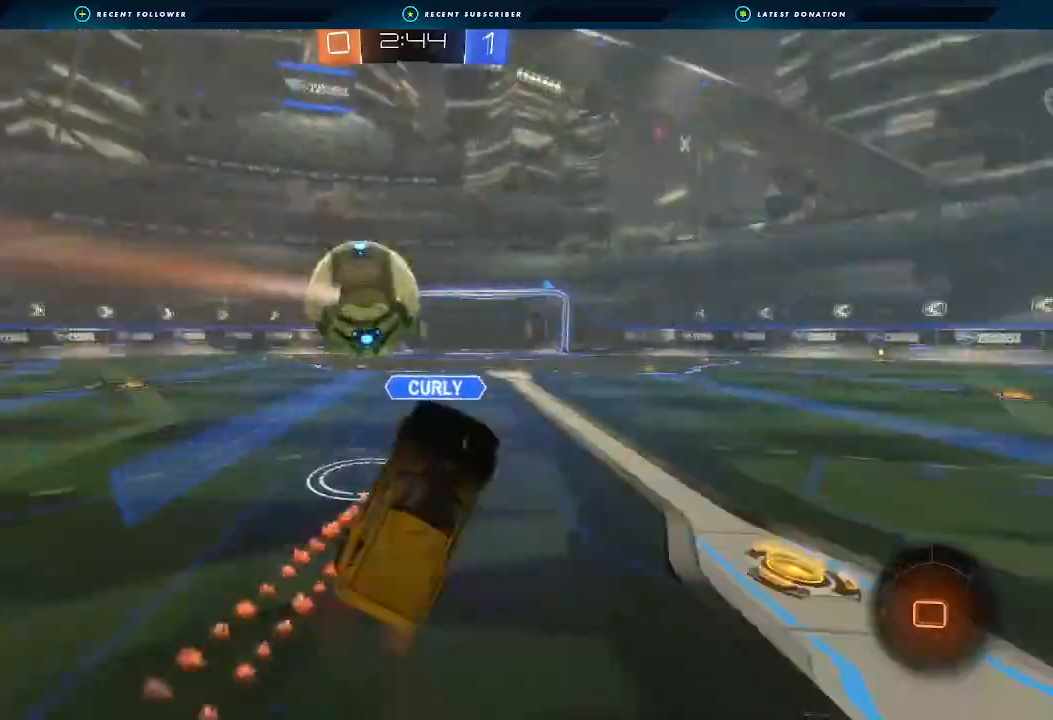
{"buttons": ["R2"], "left_stick": "left", "right_stick": "center", "events": [[33, "L1", "up"], [33, "Y", "up"], [67, "left_stick", "center"], [367, "left_stick", "left"]]}
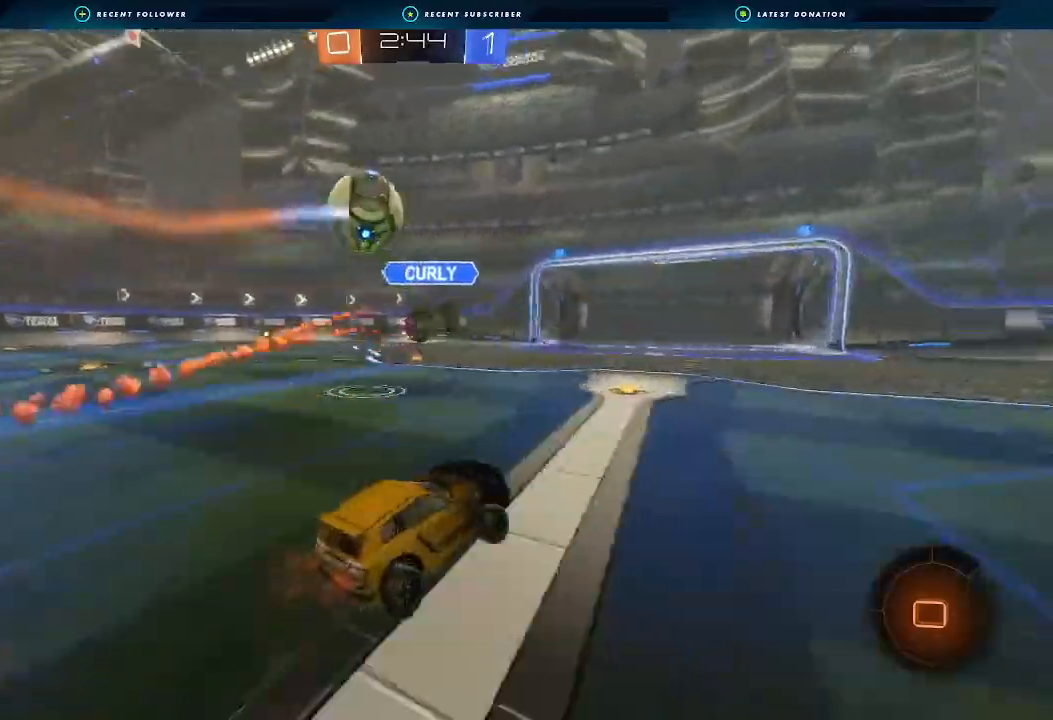
{"buttons": [], "left_stick": "left", "right_stick": "center", "events": [[433, "R2", "up"]]}
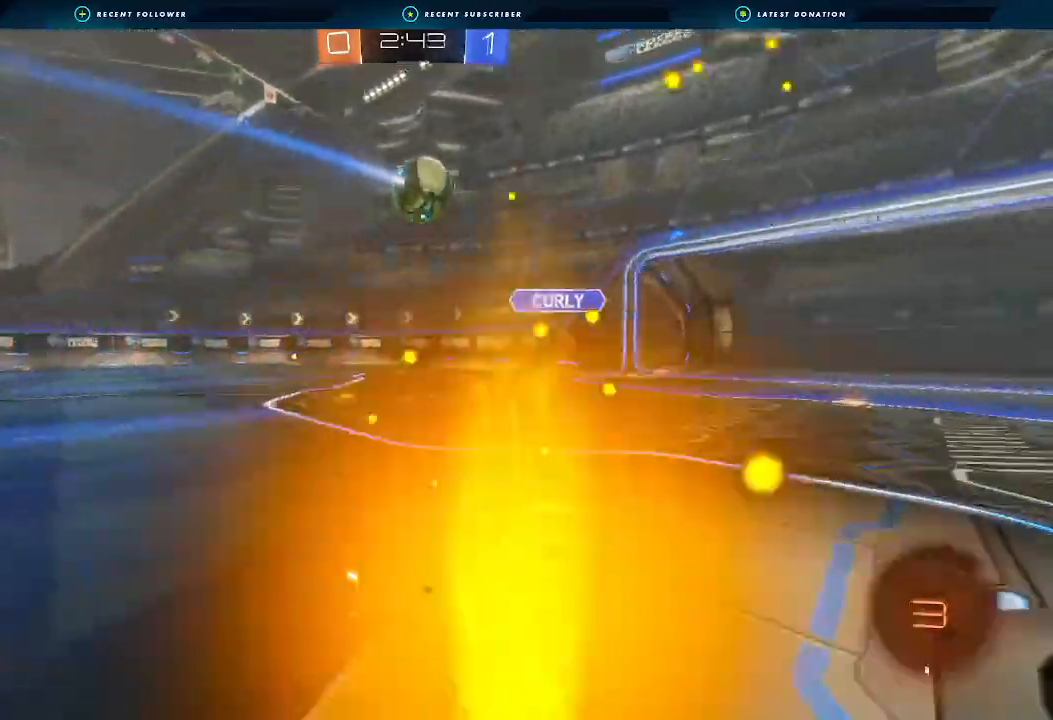
{"buttons": ["B", "R2"], "left_stick": "right", "right_stick": "center", "events": [[67, "left_stick", "center"], [100, "A", "down"], [133, "R2", "down"], [133, "left_stick", "down-right"], [267, "A", "up"], [333, "left_stick", "center"], [400, "A", "down"], [400, "B", "down"], [467, "left_stick", "right"], [500, "A", "up"]]}
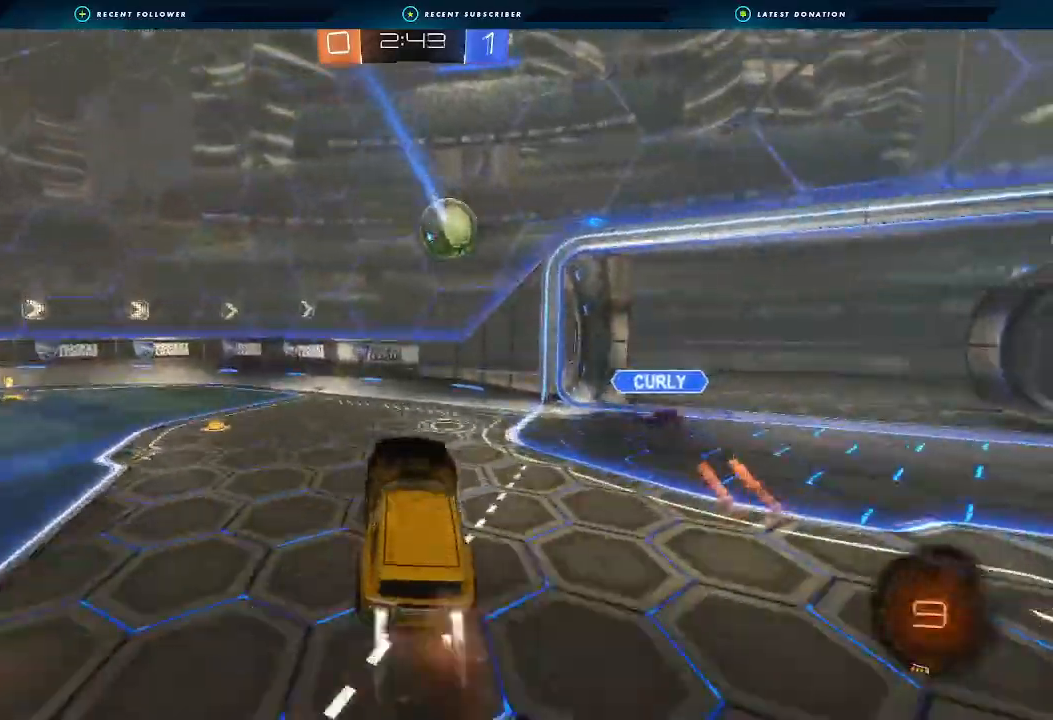
{"buttons": ["R2"], "left_stick": "up-right", "right_stick": "center", "events": [[33, "B", "up"], [333, "left_stick", "up-right"]]}
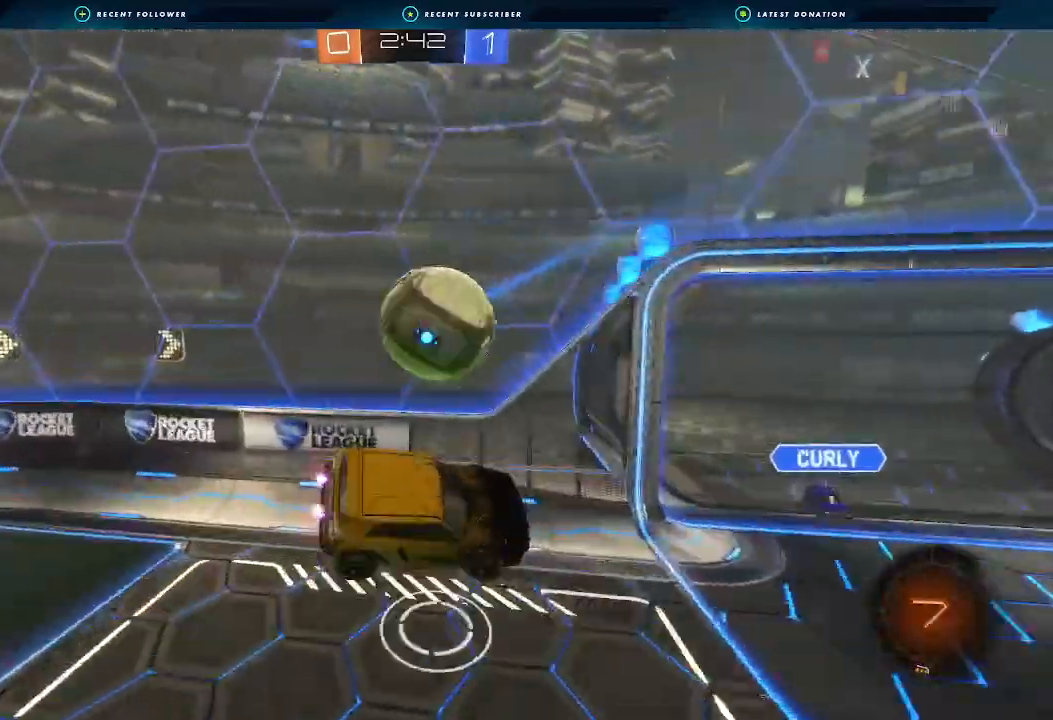
{"buttons": ["R2"], "left_stick": "left", "right_stick": "center", "events": [[233, "R2", "up"], [233, "left_stick", "right"], [300, "R2", "down"], [433, "left_stick", "left"]]}
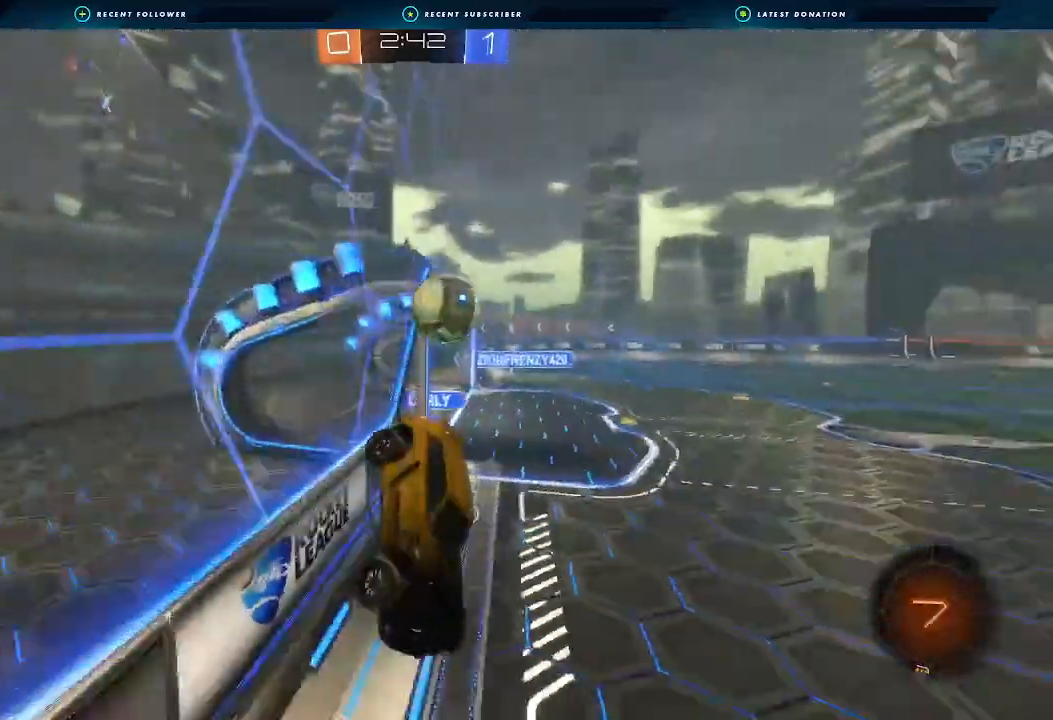
{"buttons": ["B", "L1", "R2"], "left_stick": "left", "right_stick": "center", "events": [[33, "L1", "down"], [133, "L1", "up"], [167, "left_stick", "center"], [267, "left_stick", "left"], [433, "B", "down"], [500, "L1", "down"]]}
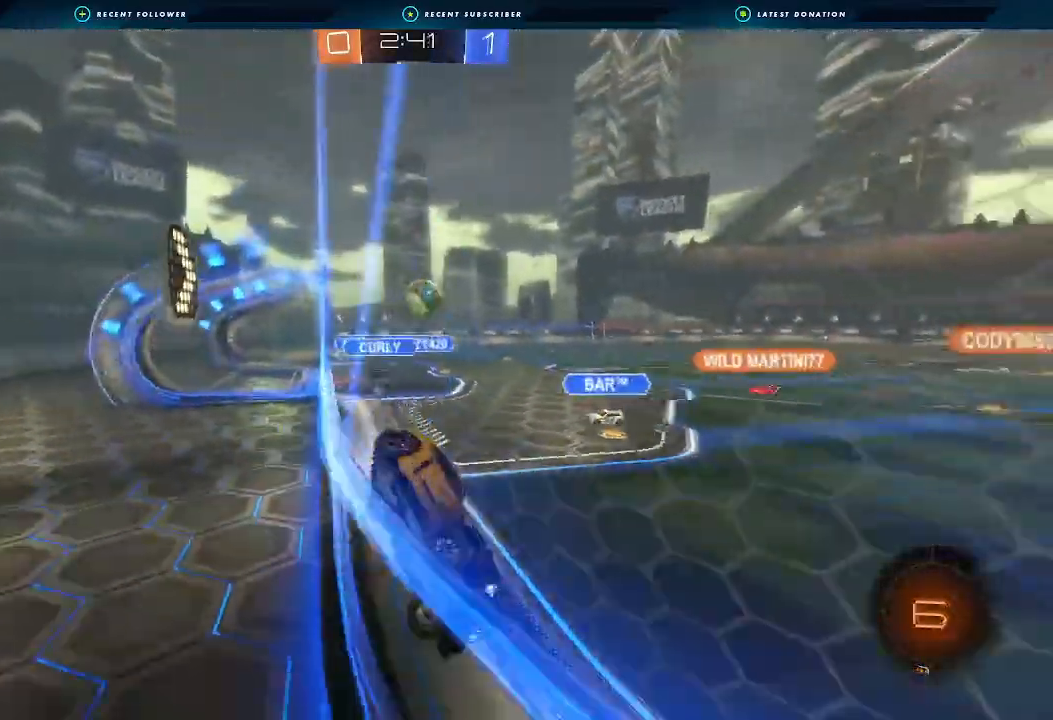
{"buttons": ["B", "L1", "R2"], "left_stick": "right", "right_stick": "center", "events": [[133, "L1", "up"], [233, "B", "up"], [300, "left_stick", "center"], [400, "B", "down"], [467, "left_stick", "right"], [500, "L1", "down"]]}
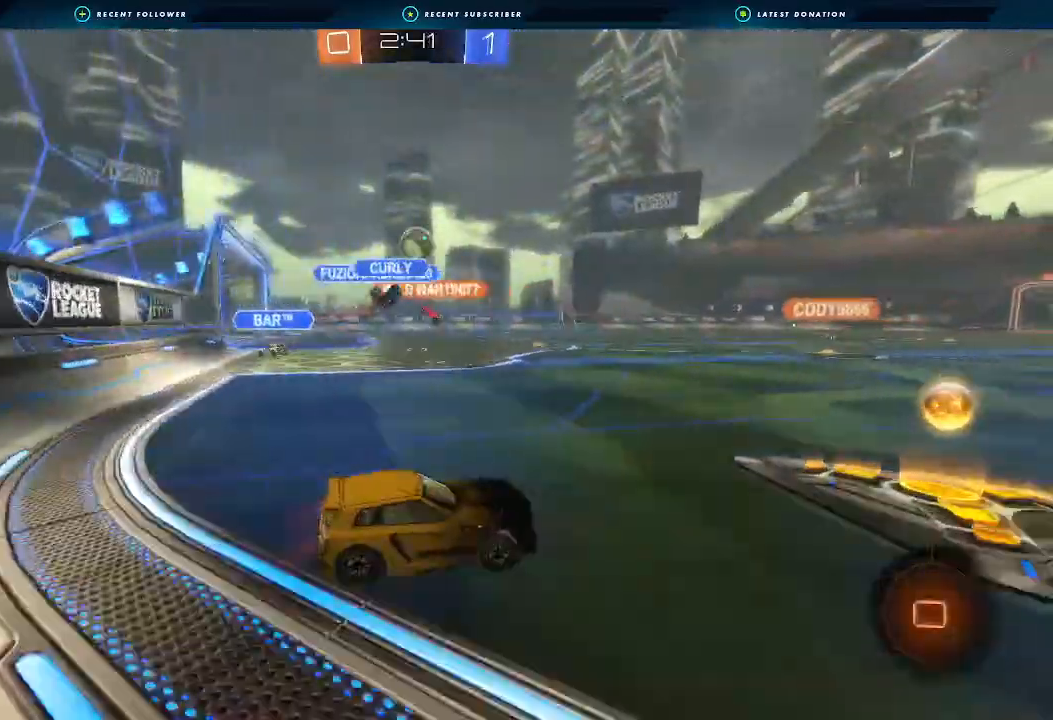
{"buttons": ["B", "L1", "R2"], "left_stick": "down-left", "right_stick": "center", "events": [[33, "A", "down"], [67, "A", "up"], [67, "left_stick", "up"], [100, "L3", "down"], [167, "A", "down"], [167, "L3", "up"], [200, "left_stick", "down"], [267, "A", "up"], [300, "Y", "down"], [400, "Y", "up"], [467, "left_stick", "down-left"]]}
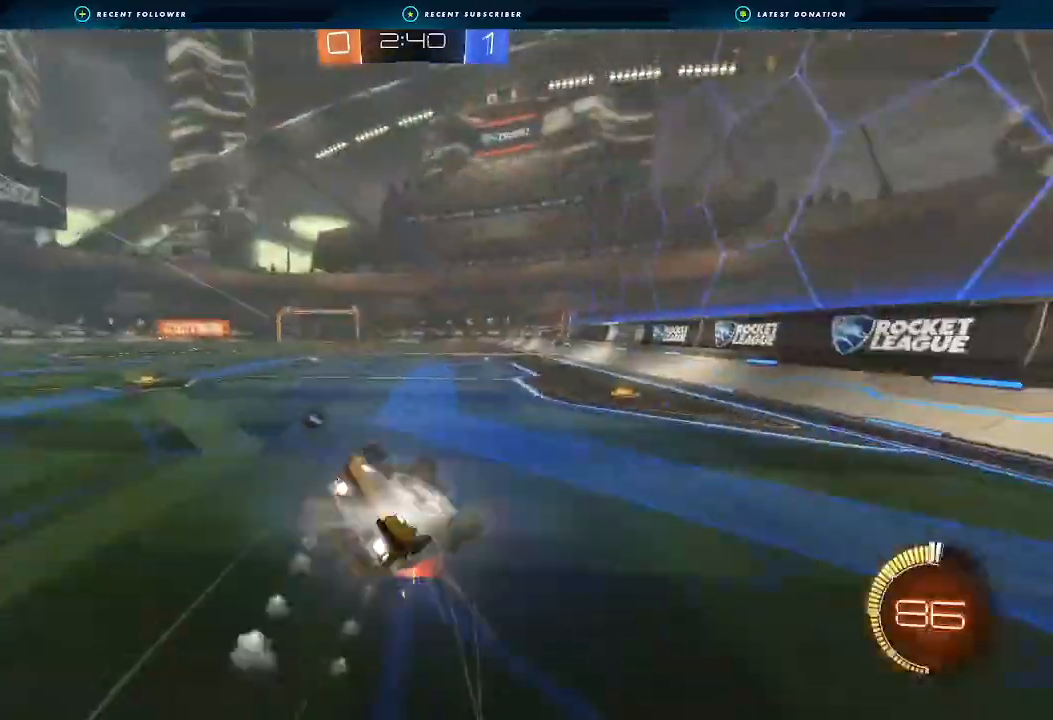
{"buttons": ["R2"], "left_stick": "center", "right_stick": "center", "events": [[200, "B", "up"], [467, "L1", "up"], [500, "left_stick", "center"]]}
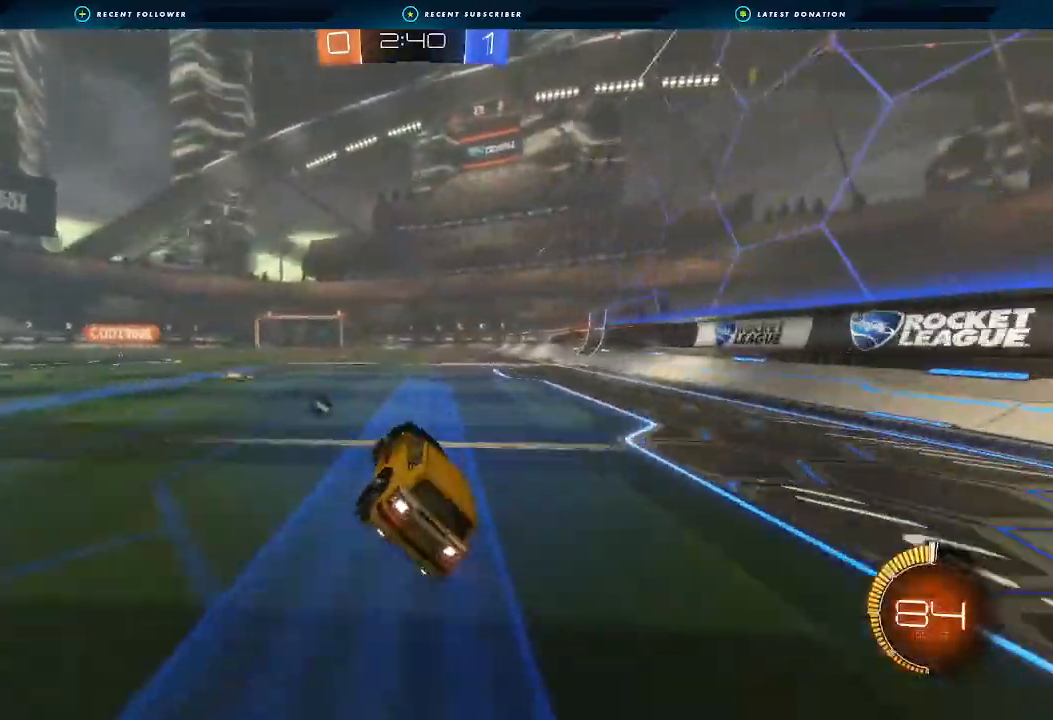
{"buttons": [], "left_stick": "center", "right_stick": "center", "events": [[167, "Y", "down"], [267, "Y", "up"], [367, "R2", "up"]]}
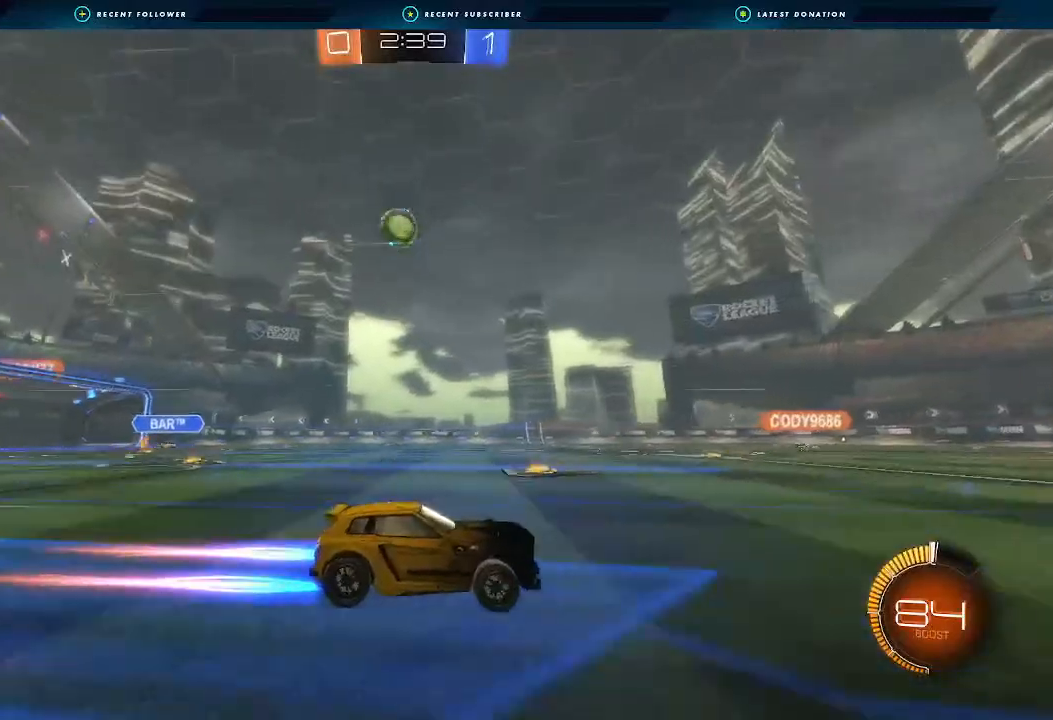
{"buttons": [], "left_stick": "left", "right_stick": "center", "events": [[33, "left_stick", "right"], [300, "left_stick", "center"], [433, "left_stick", "left"]]}
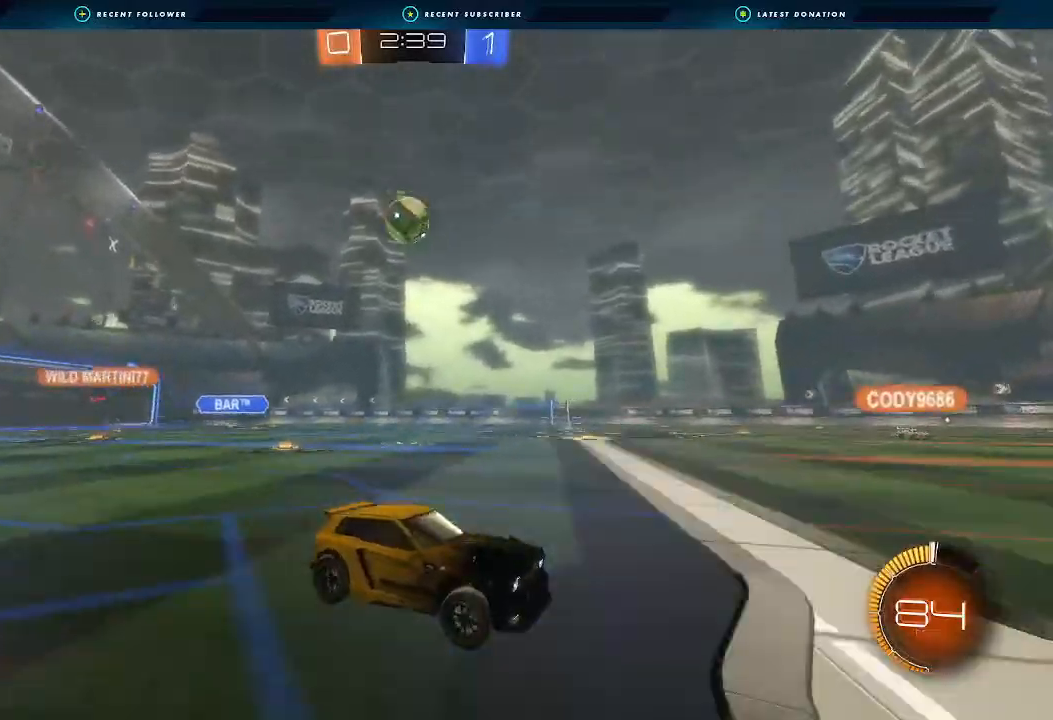
{"buttons": ["R2"], "left_stick": "left", "right_stick": "center", "events": [[33, "L1", "down"], [133, "L1", "up"], [167, "left_stick", "center"], [267, "R2", "down"], [433, "left_stick", "left"]]}
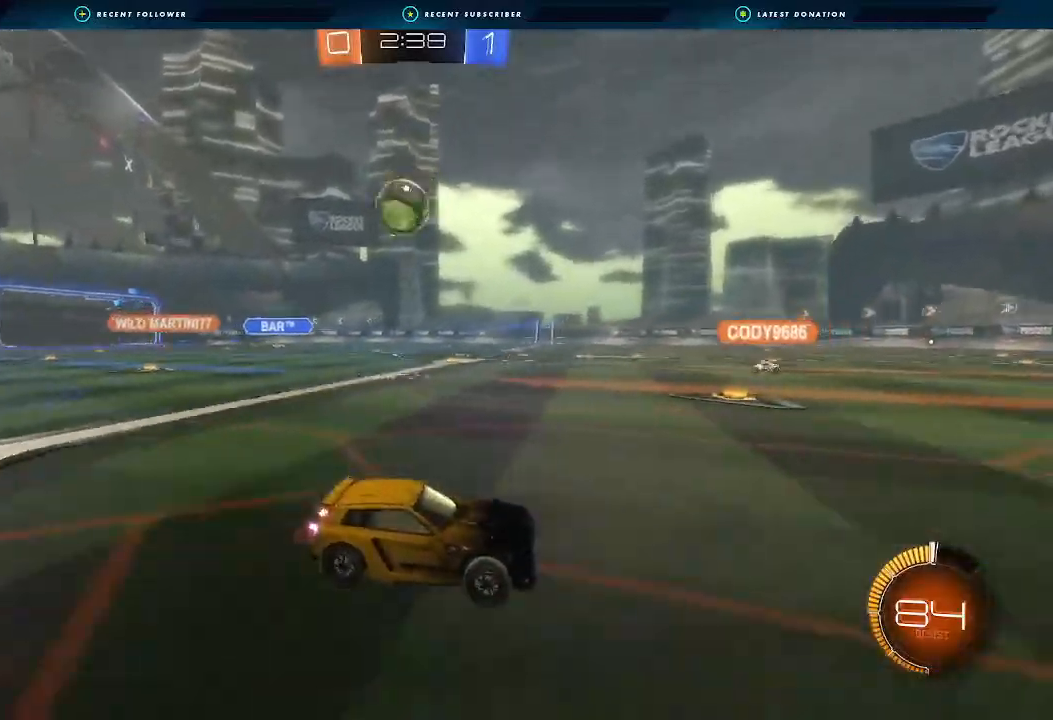
{"buttons": ["R2"], "left_stick": "left", "right_stick": "center", "events": [[100, "left_stick", "center"], [333, "left_stick", "left"]]}
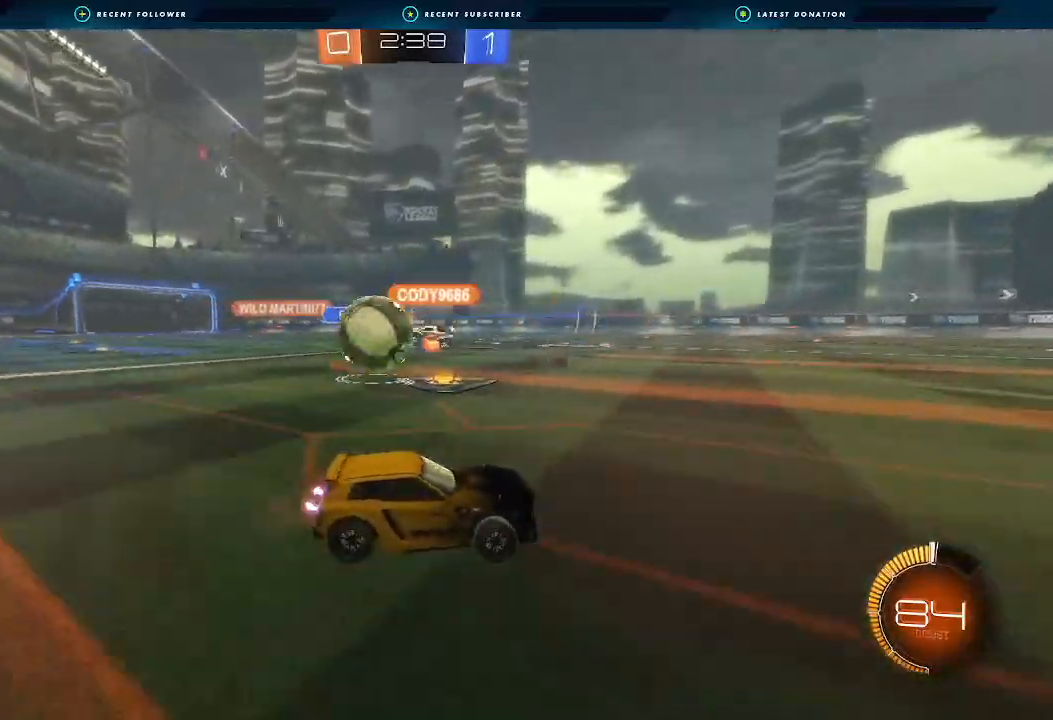
{"buttons": ["R2"], "left_stick": "left", "right_stick": "center", "events": [[367, "left_stick", "center"], [500, "left_stick", "left"]]}
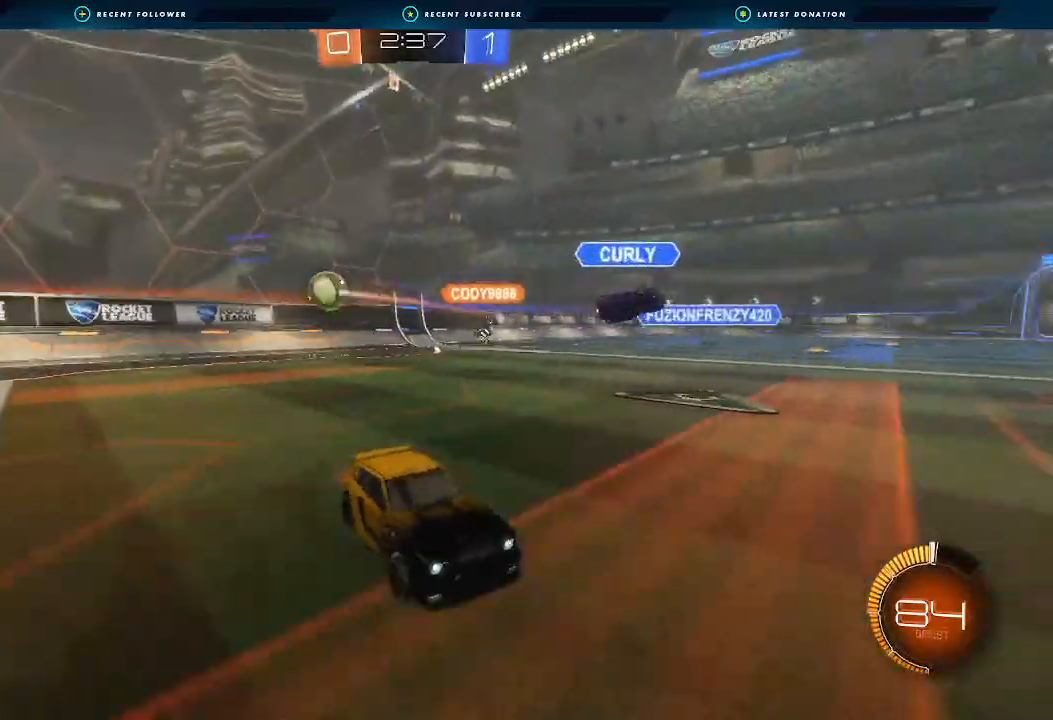
{"buttons": [], "left_stick": "left", "right_stick": "center", "events": [[67, "L1", "down"], [133, "L1", "up"], [133, "R2", "up"], [267, "L2", "down"], [500, "L2", "up"]]}
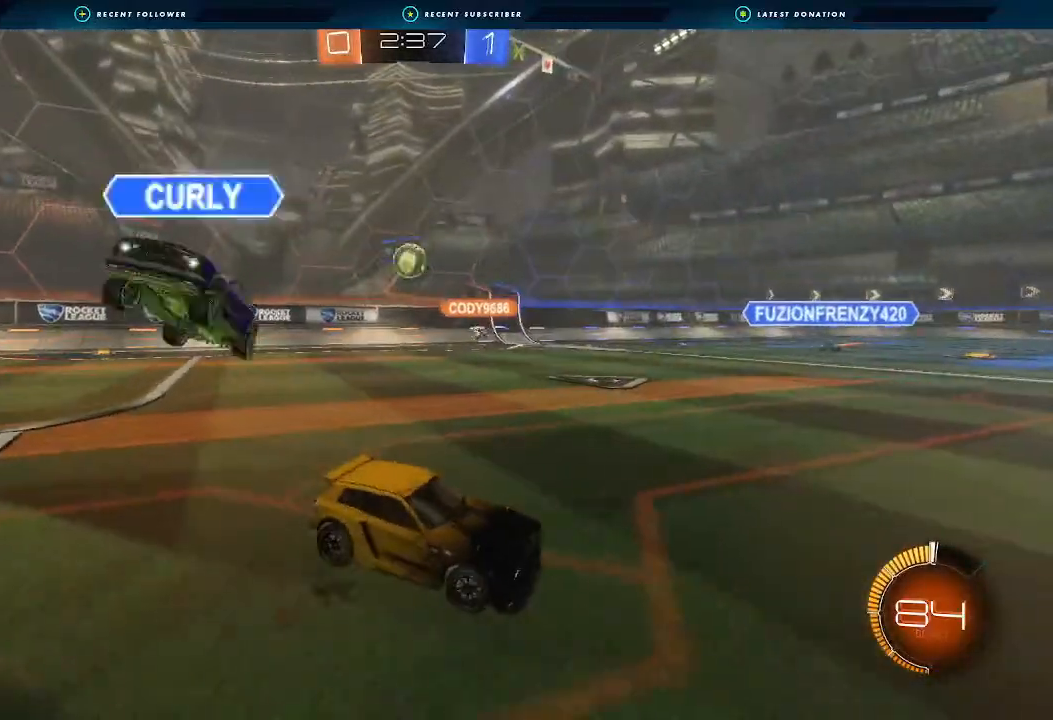
{"buttons": ["R2"], "left_stick": "center", "right_stick": "center"}
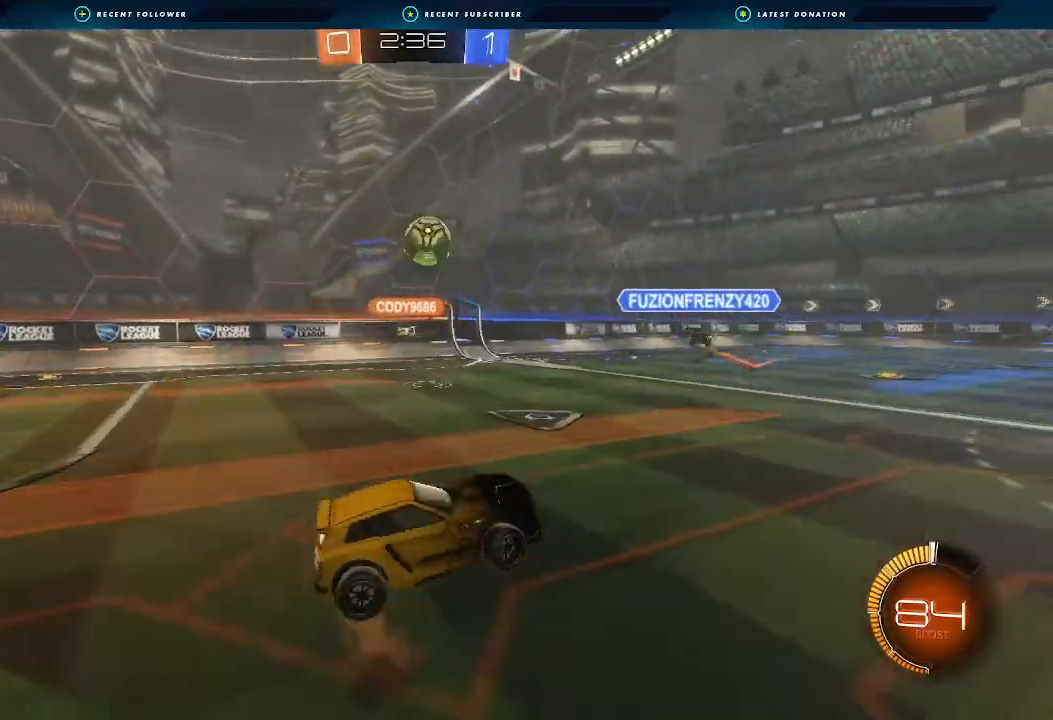
{"buttons": ["B", "L1", "R2"], "left_stick": "left", "right_stick": "center", "events": [[67, "A", "down"], [67, "B", "down"], [133, "left_stick", "down-left"], [267, "A", "up"], [300, "B", "up"], [367, "B", "down"], [433, "L1", "down"], [433, "left_stick", "left"]]}
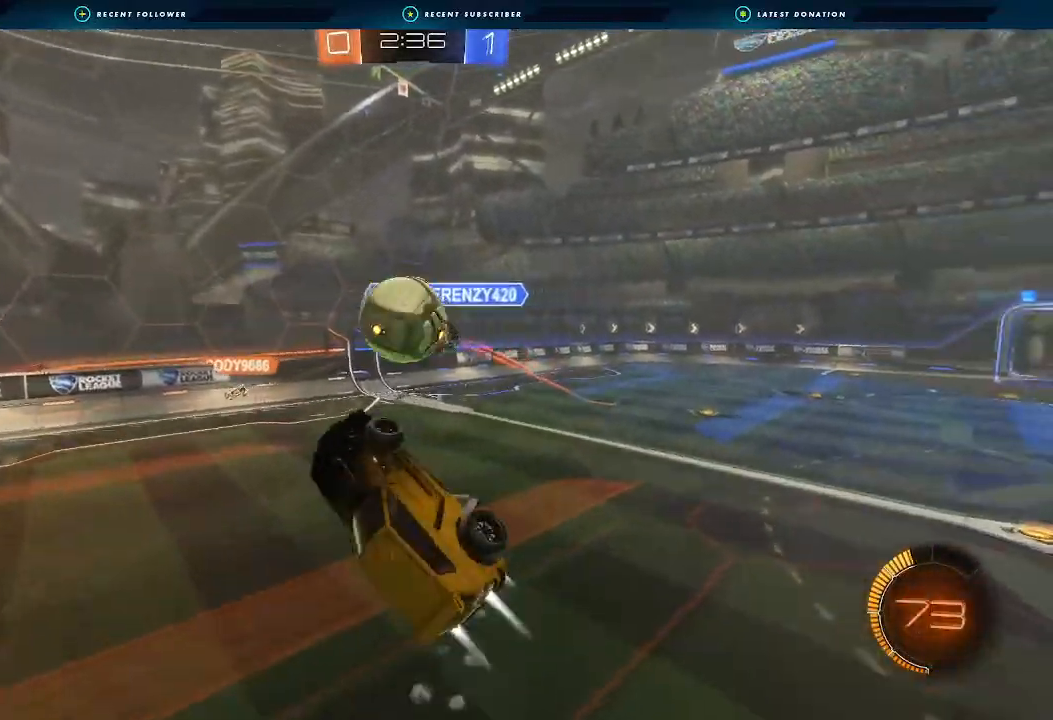
{"buttons": ["L1", "R2"], "left_stick": "up-left", "right_stick": "center", "events": [[300, "B", "up"], [367, "left_stick", "up-left"]]}
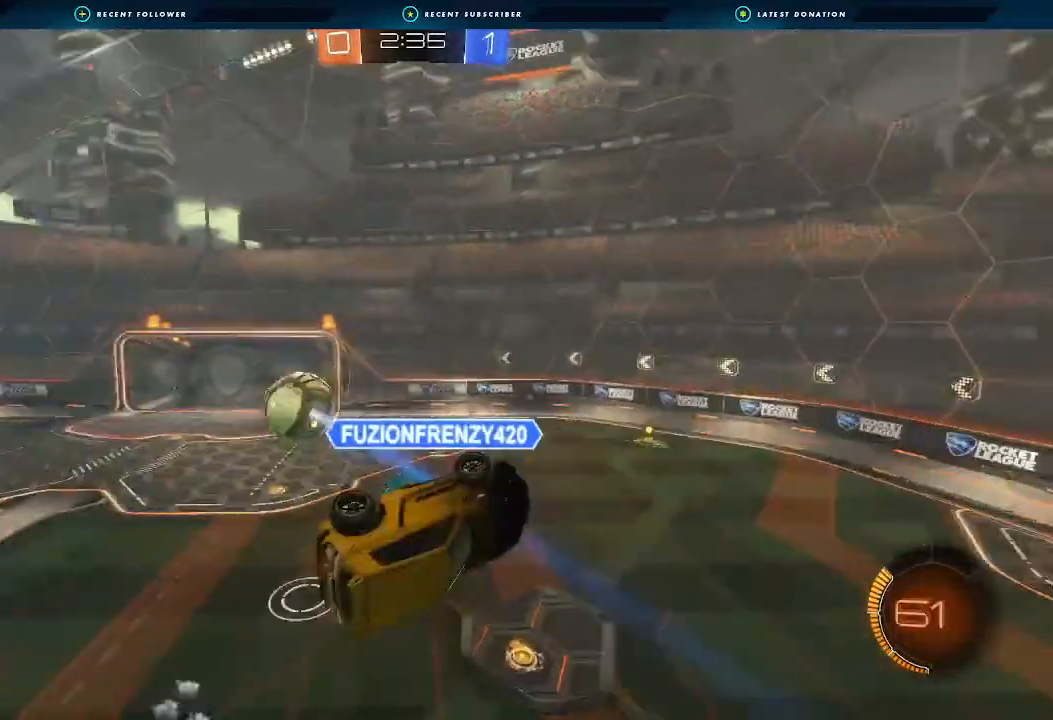
{"buttons": ["R2"], "left_stick": "right", "right_stick": "center", "events": [[100, "L1", "up"], [200, "left_stick", "center"], [500, "left_stick", "right"]]}
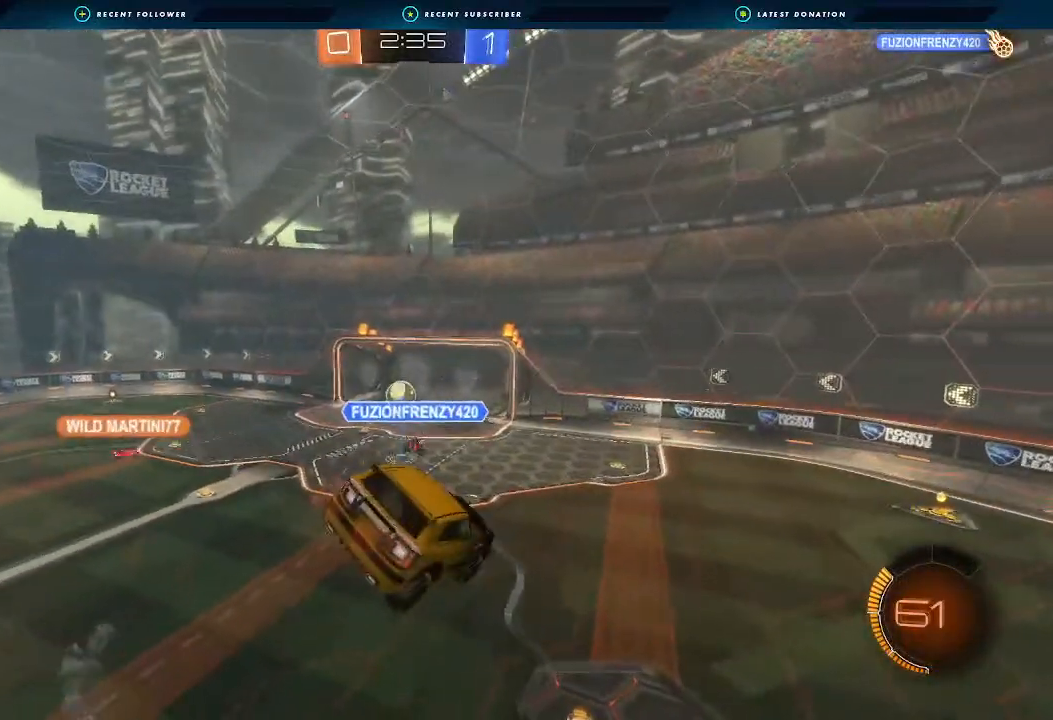
{"buttons": ["L1", "R2"], "left_stick": "down-left", "right_stick": "center", "events": [[133, "left_stick", "center"], [367, "left_stick", "down"], [500, "L1", "down"], [500, "left_stick", "down-left"]]}
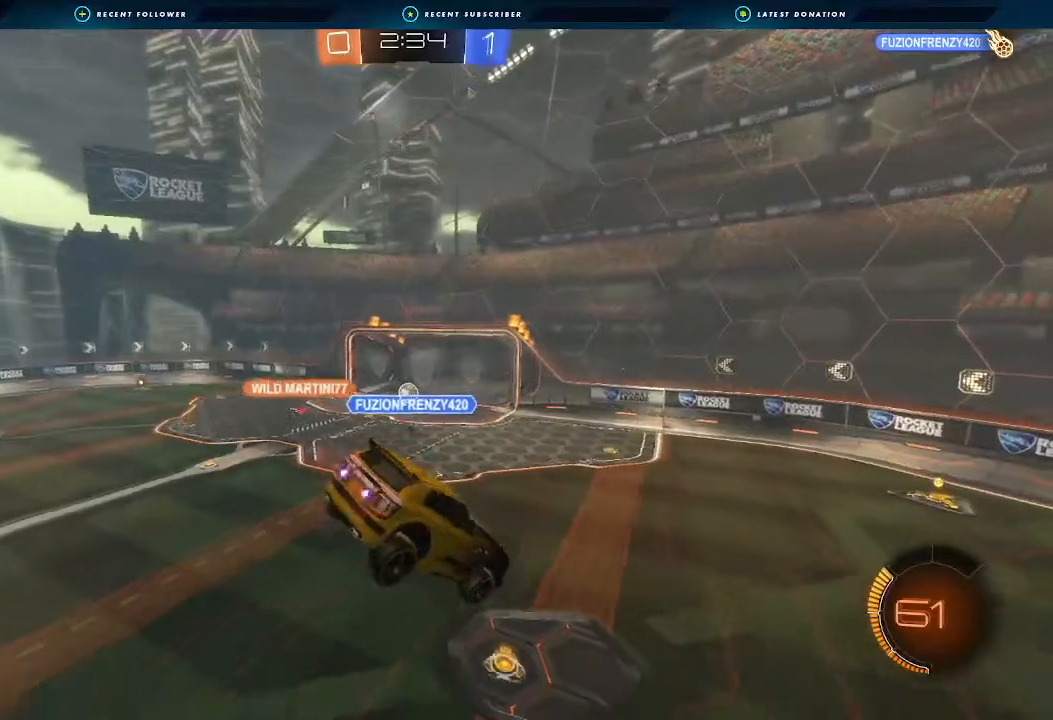
{"buttons": ["R2"], "left_stick": "center", "right_stick": "center", "events": [[67, "L1", "up"], [100, "left_stick", "center"]]}
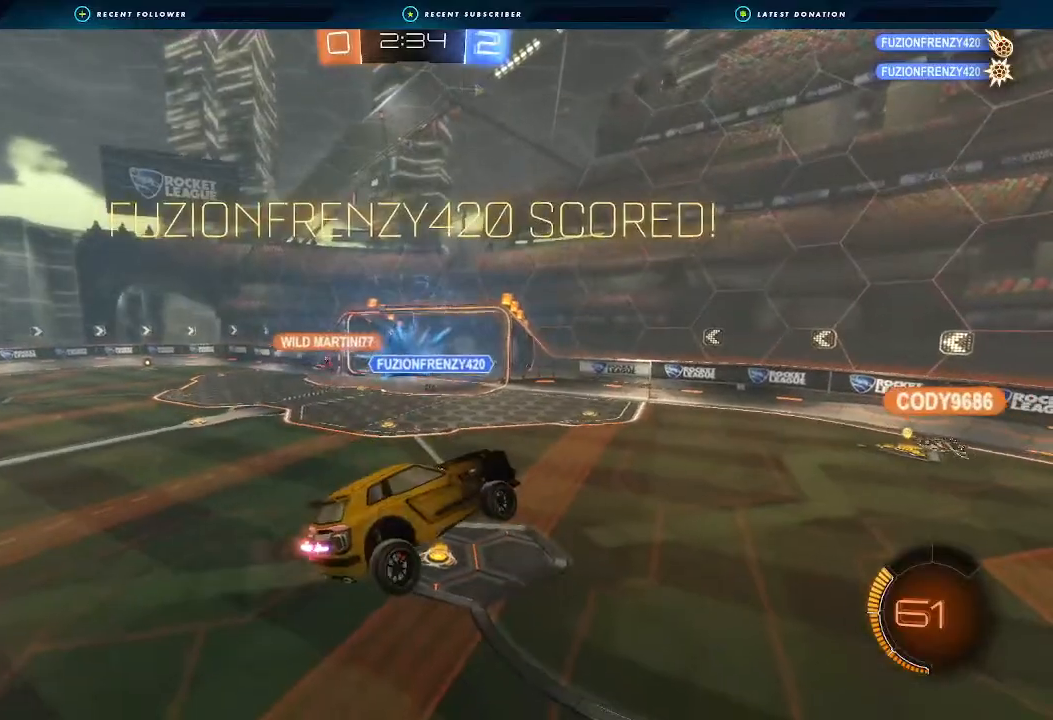
{"buttons": ["R2"], "left_stick": "right", "right_stick": "center", "events": [[67, "left_stick", "up-right"], [367, "left_stick", "right"]]}